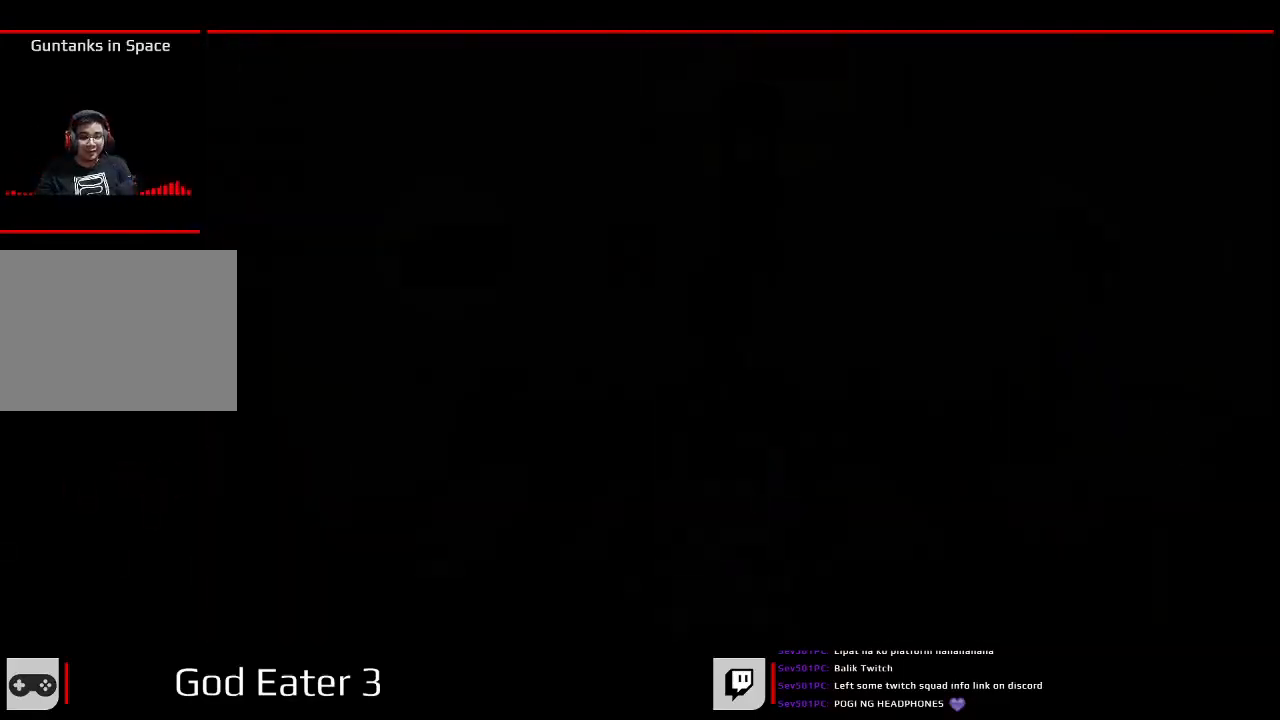
Gameplay with a controller (Xbox layout); each line is a JSON object with the inputs held at the frame after it. "events" lists button and stick changes between this image and that frame as [ms after this image, input, new state], when the widget could be followed in between. Not read: B L2 L3 R2 R3 SELECT START X Y.
{"buttons": [], "left_stick": "center", "right_stick": "center", "events": []}
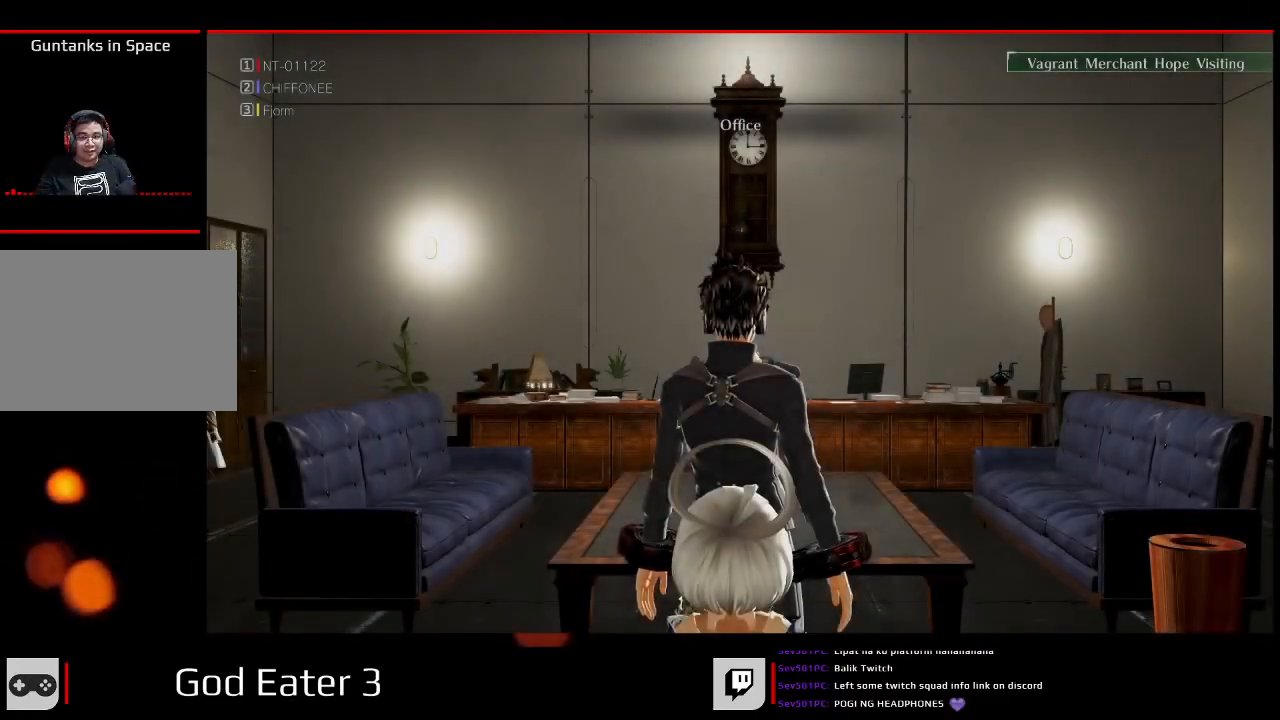
{"buttons": [], "left_stick": "up-right", "right_stick": "center"}
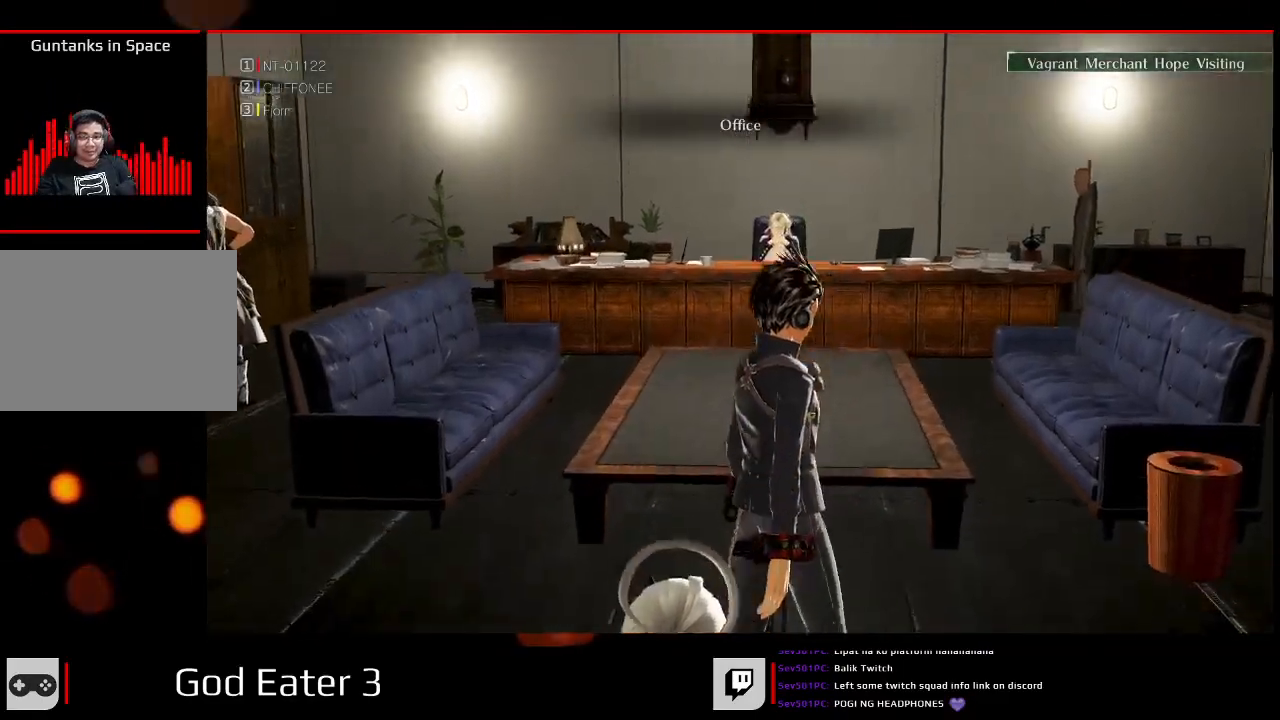
{"buttons": [], "left_stick": "center", "right_stick": "center", "events": [[150, "left_stick", "center"]]}
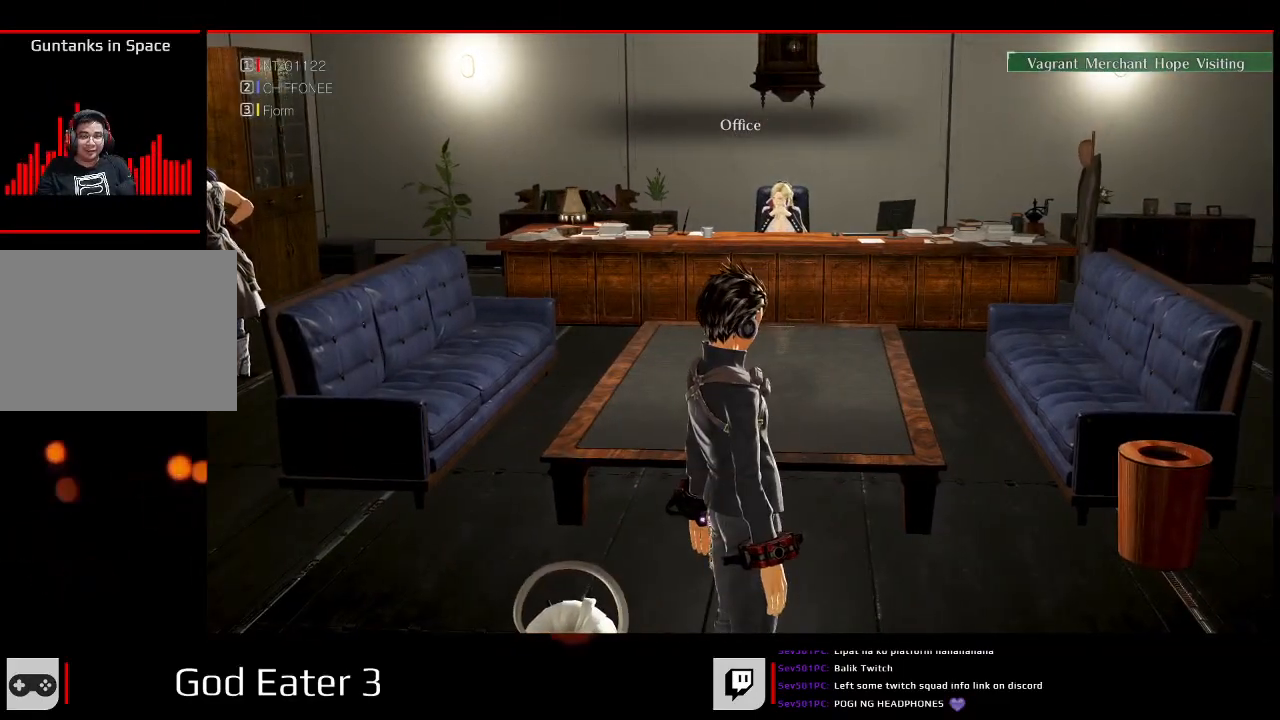
{"buttons": ["R1"], "left_stick": "up-left", "right_stick": "center", "events": [[50, "right_stick", "left"], [83, "left_stick", "up"], [200, "left_stick", "up-left"], [217, "R1", "down"], [217, "right_stick", "up-left"], [350, "right_stick", "center"]]}